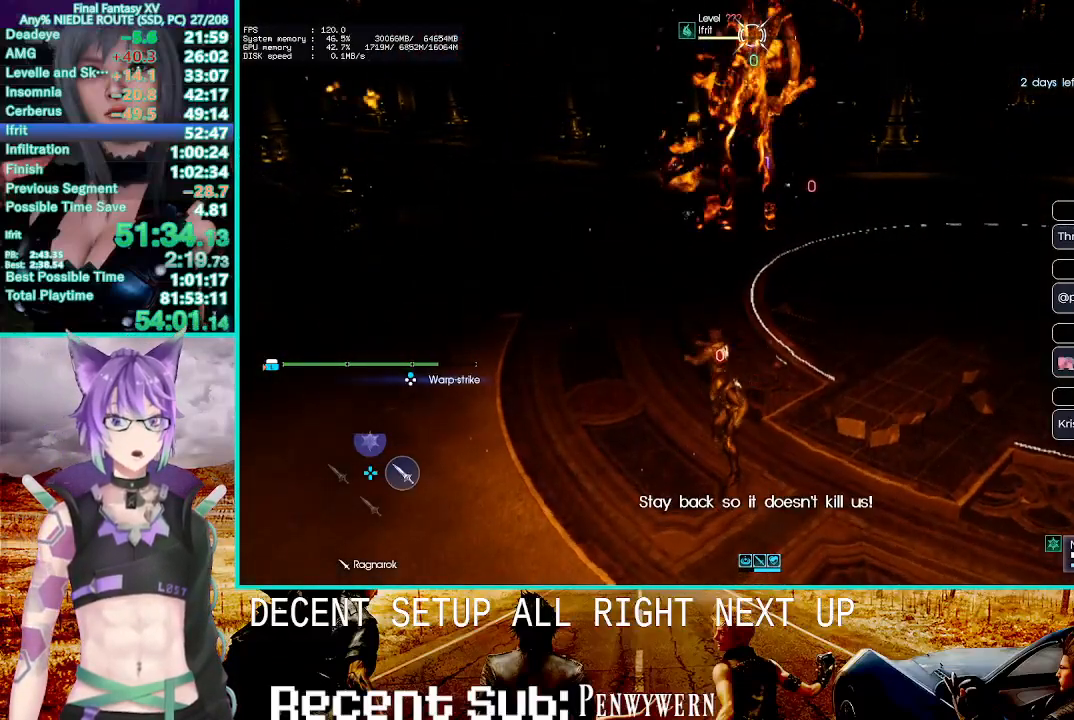
Gameplay with a controller (PlayStation layout); each line is a JSON object with the inputs held at the frame after it. "events" lists button and stick changes between this image and that frame as [ms after this image, input, new state], when the widget could be followed in between.
{"buttons": ["R1"], "left_stick": "center", "right_stick": "center", "events": []}
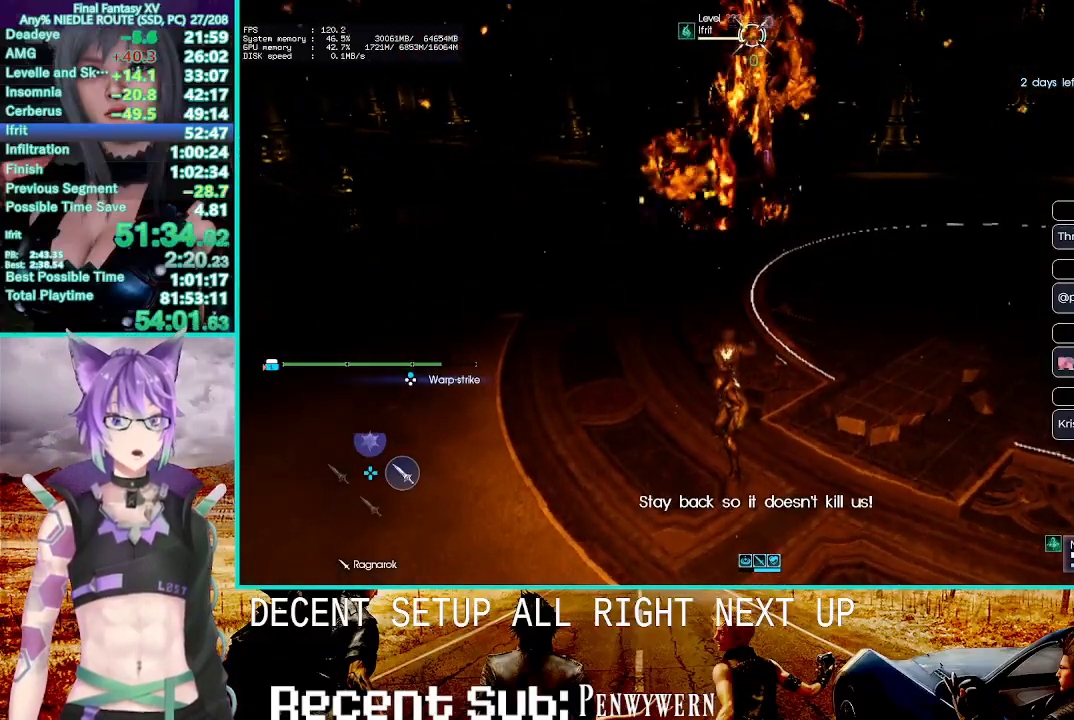
{"buttons": ["R1"], "left_stick": "center", "right_stick": "center", "events": []}
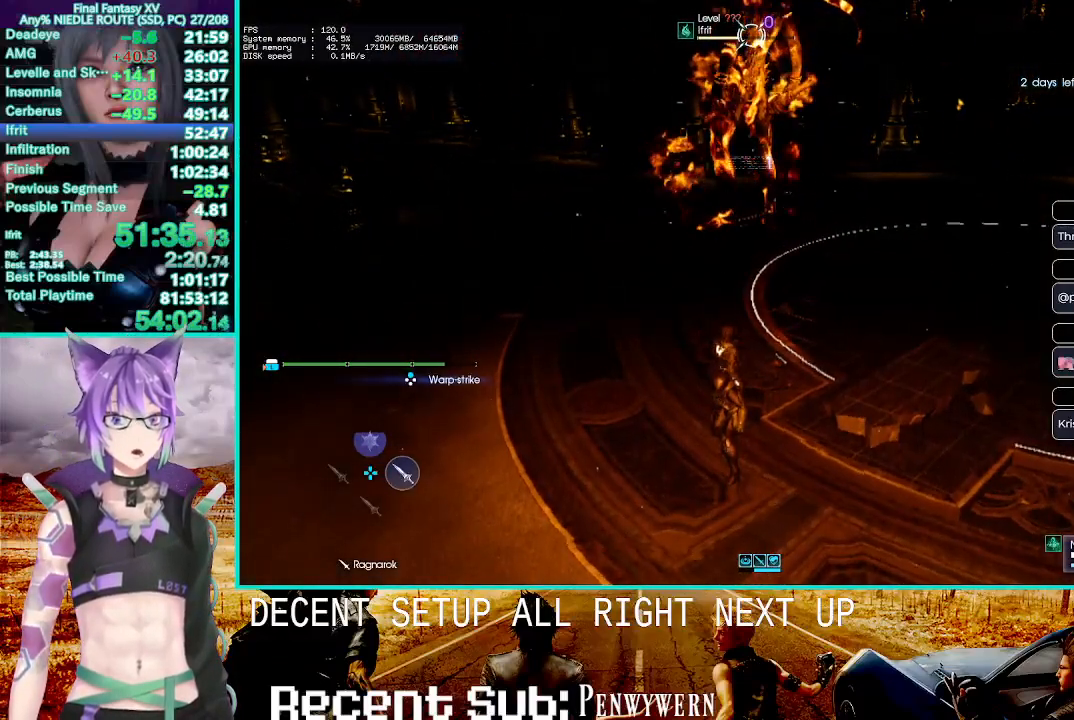
{"buttons": ["R1"], "left_stick": "center", "right_stick": "center", "events": []}
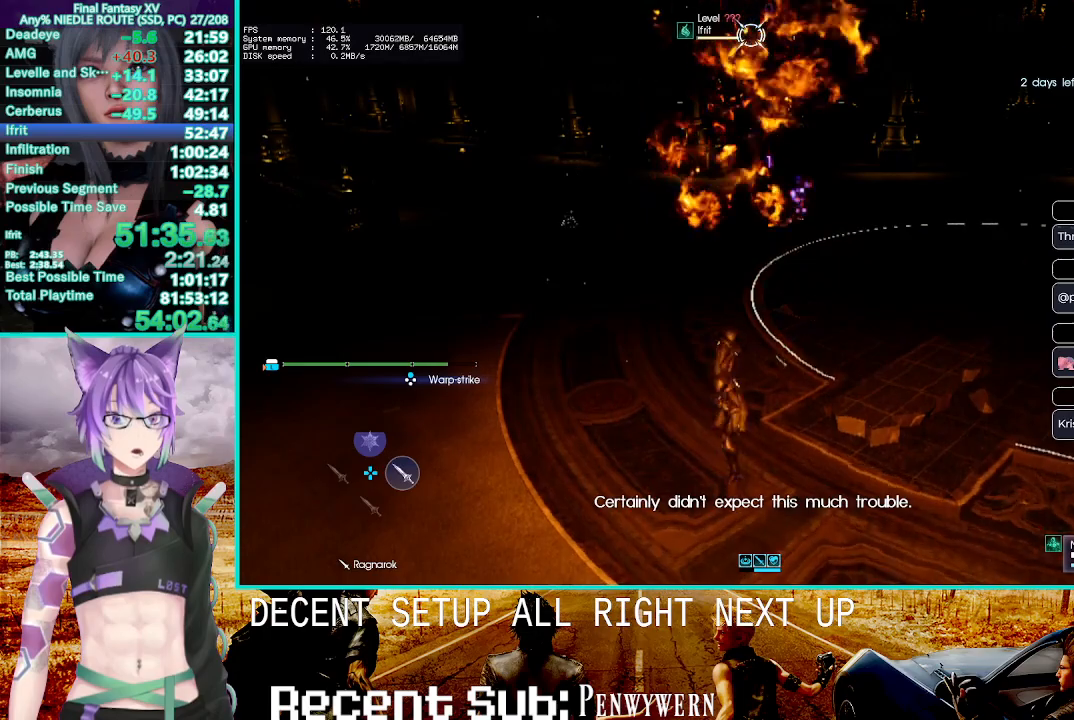
{"buttons": ["R1"], "left_stick": "center", "right_stick": "center", "events": [[50, "TRIANGLE", "down"], [167, "TRIANGLE", "up"]]}
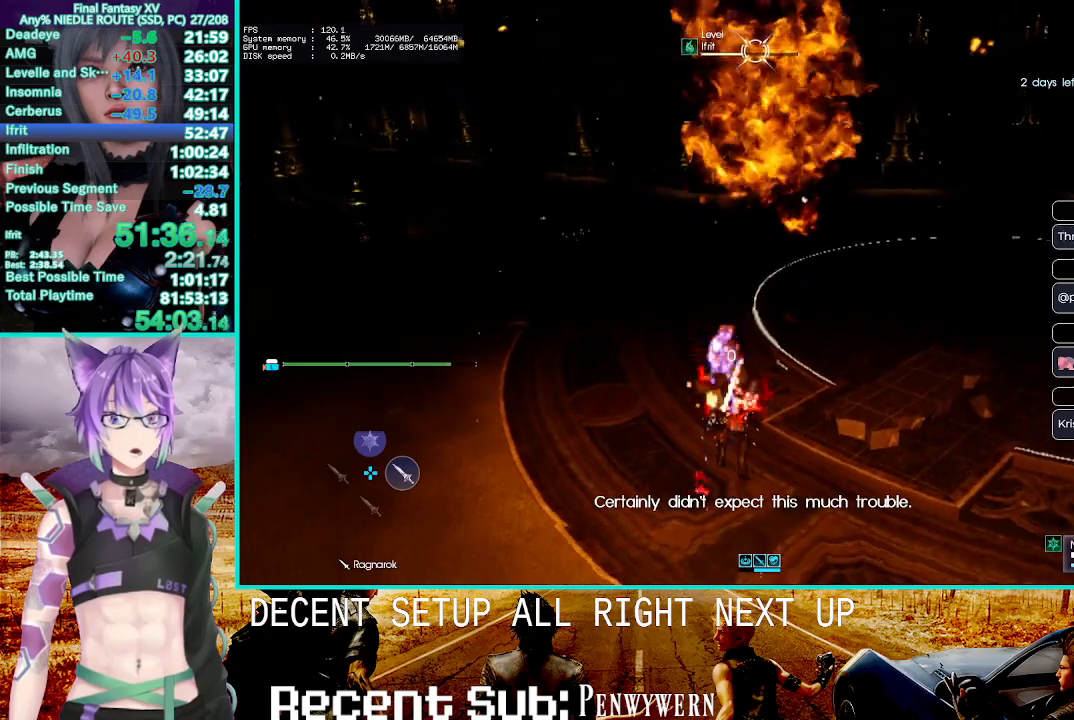
{"buttons": ["R1"], "left_stick": "center", "right_stick": "center", "events": []}
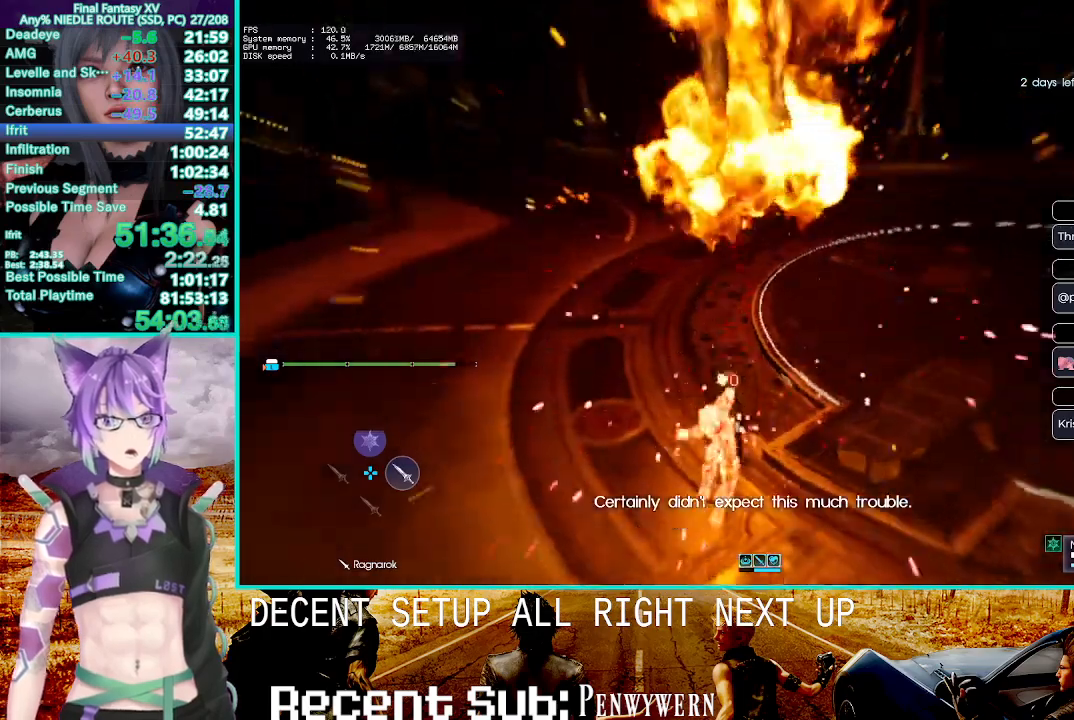
{"buttons": ["TRIANGLE", "R1"], "left_stick": "center", "right_stick": "center", "events": [[267, "TRIANGLE", "down"]]}
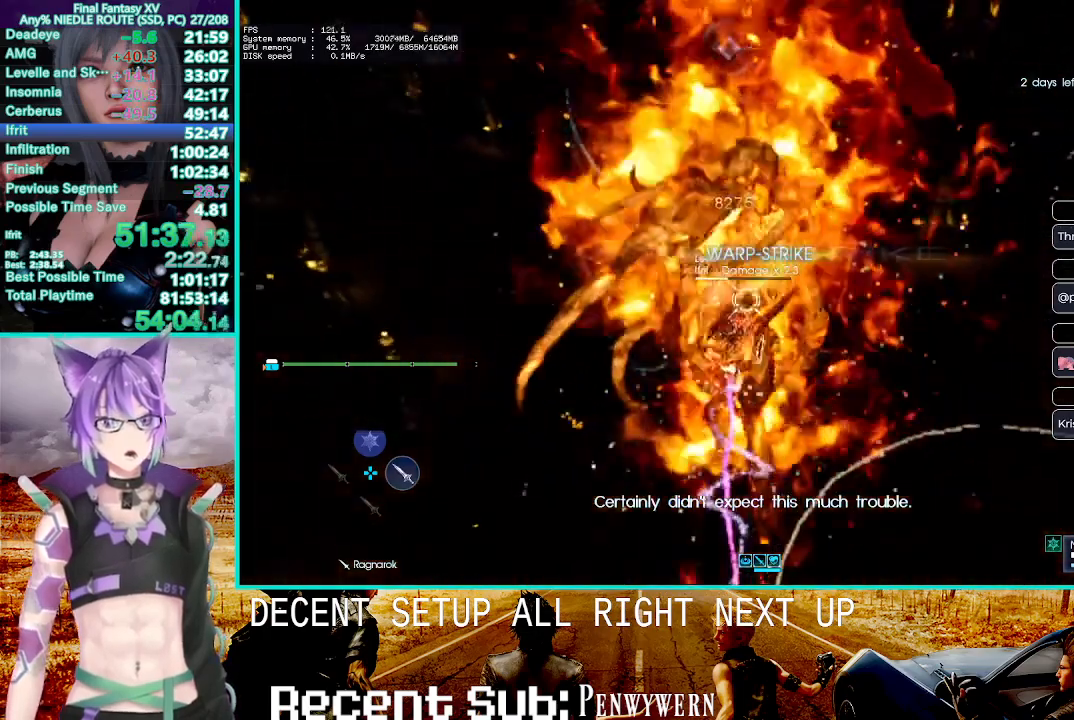
{"buttons": ["TRIANGLE", "R1"], "left_stick": "center", "right_stick": "center", "events": []}
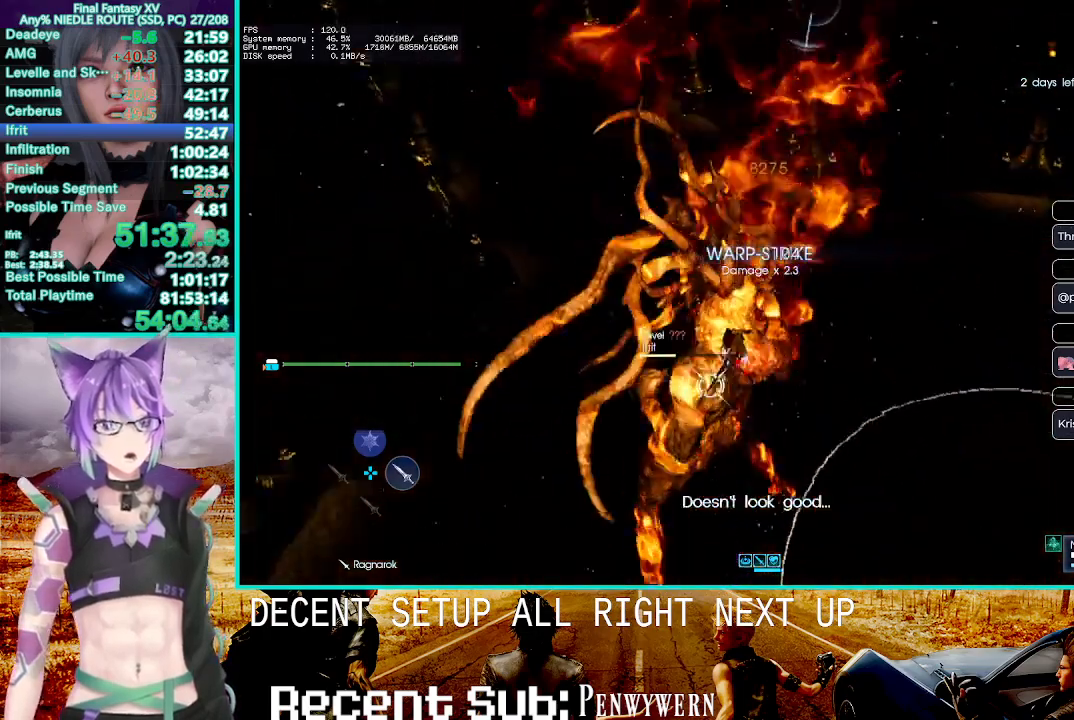
{"buttons": ["TRIANGLE", "R1"], "left_stick": "center", "right_stick": "center", "events": []}
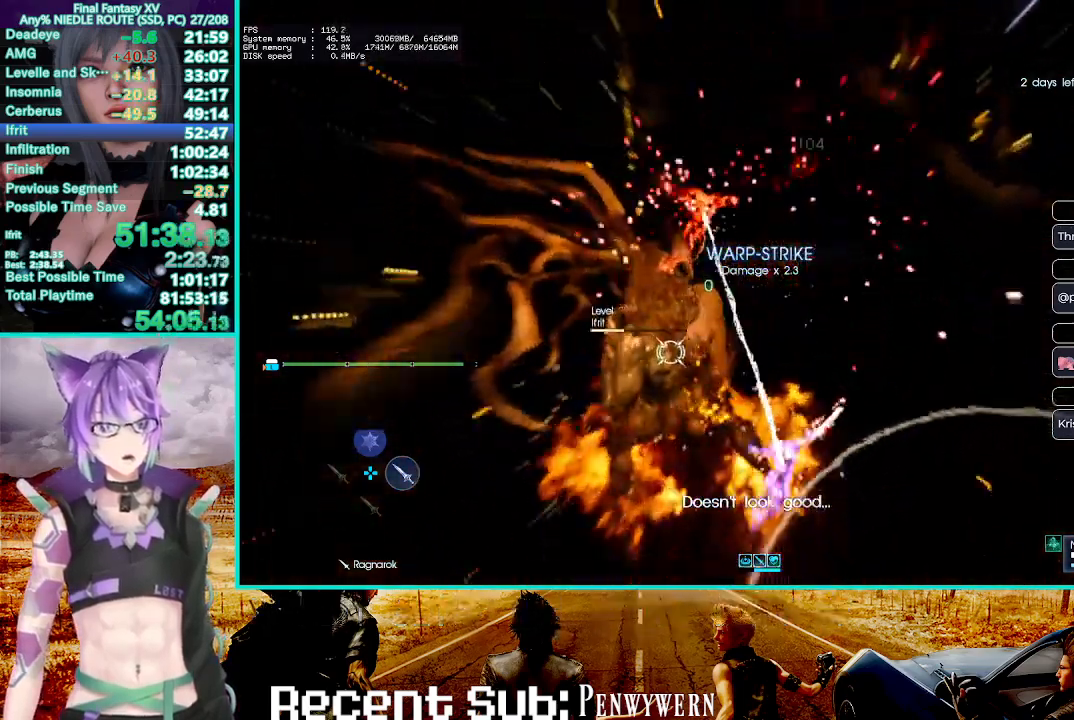
{"buttons": ["TRIANGLE", "R1"], "left_stick": "center", "right_stick": "center", "events": [[267, "TRIANGLE", "up"], [333, "TRIANGLE", "down"]]}
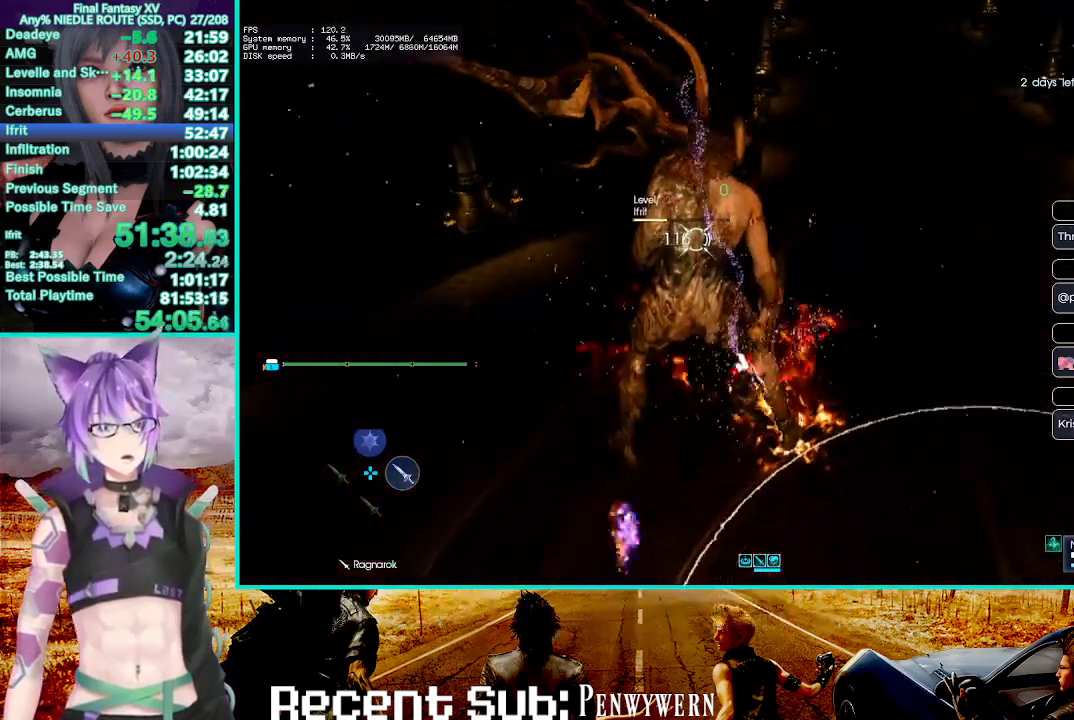
{"buttons": ["TRIANGLE", "R1"], "left_stick": "center", "right_stick": "center", "events": [[50, "TRIANGLE", "up"], [500, "TRIANGLE", "down"]]}
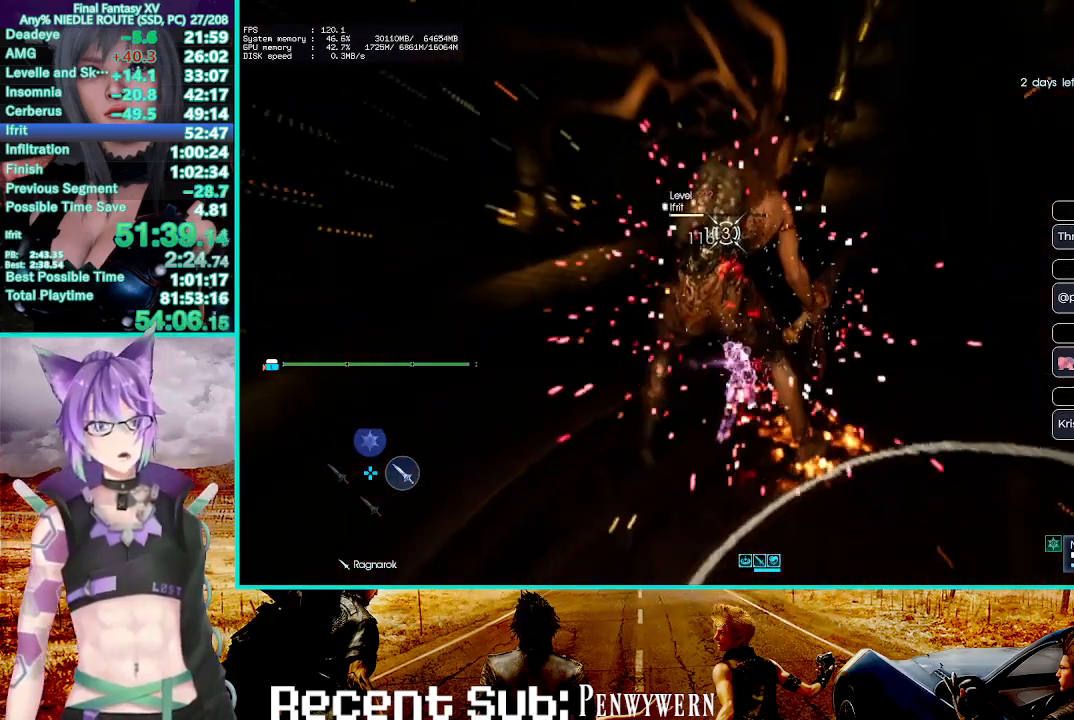
{"buttons": ["TRIANGLE", "R1"], "left_stick": "center", "right_stick": "center", "events": []}
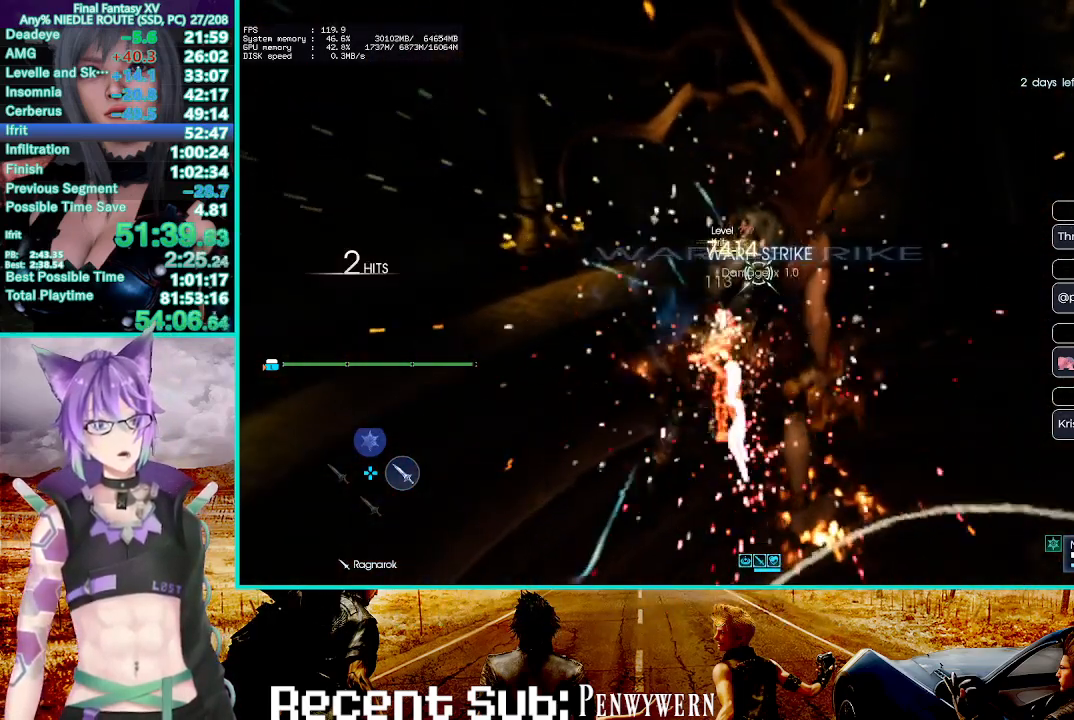
{"buttons": ["TRIANGLE", "R1"], "left_stick": "center", "right_stick": "center", "events": []}
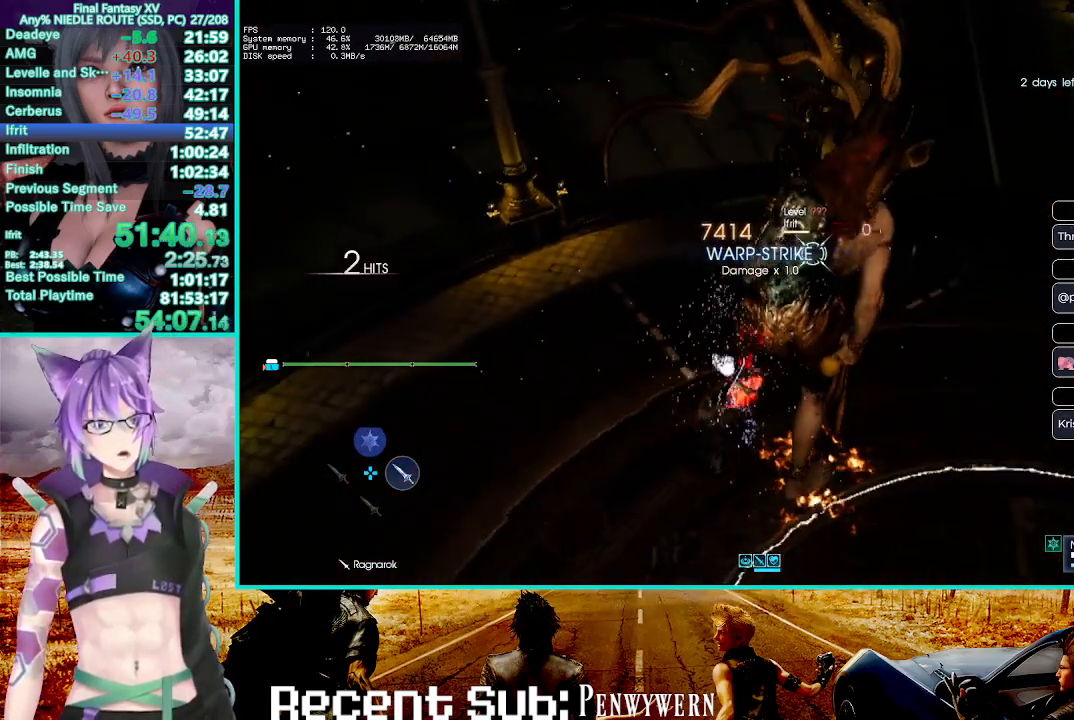
{"buttons": ["TRIANGLE", "R1"], "left_stick": "center", "right_stick": "center", "events": []}
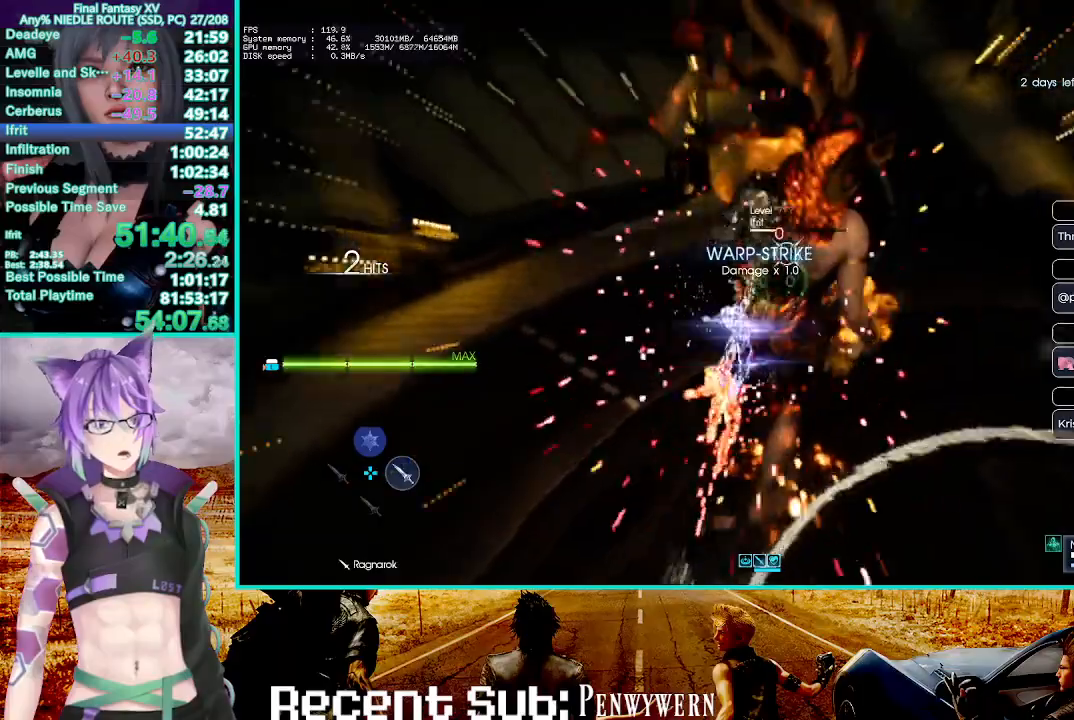
{"buttons": ["TRIANGLE", "R1"], "left_stick": "center", "right_stick": "center", "events": []}
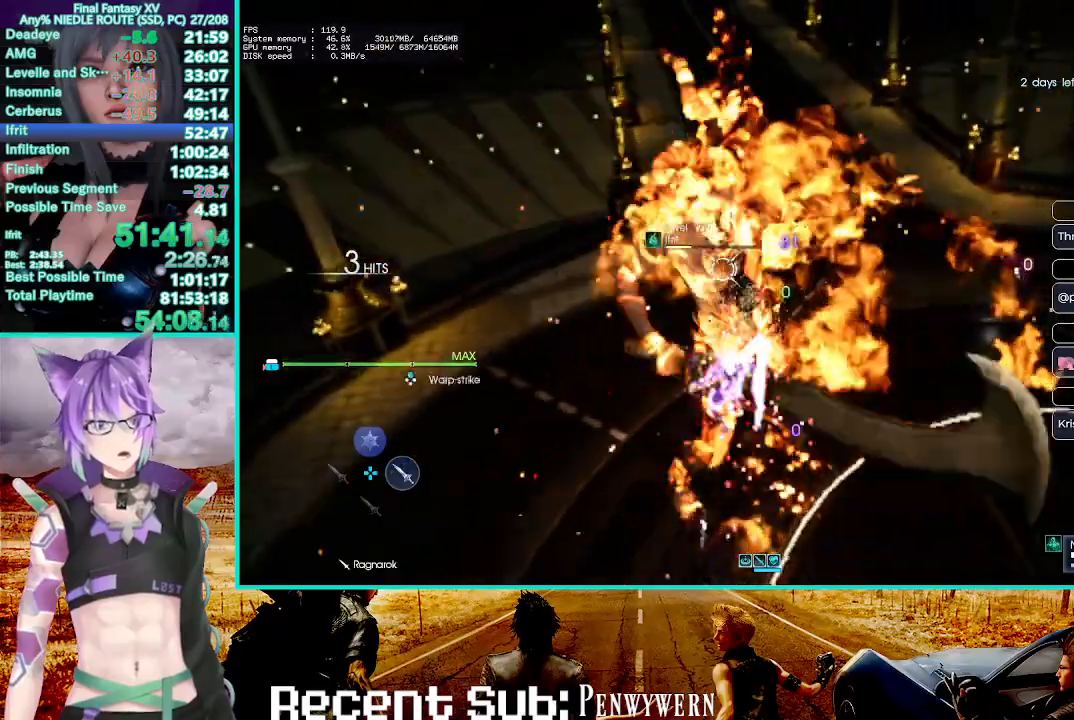
{"buttons": ["TRIANGLE", "R1"], "left_stick": "center", "right_stick": "center", "events": []}
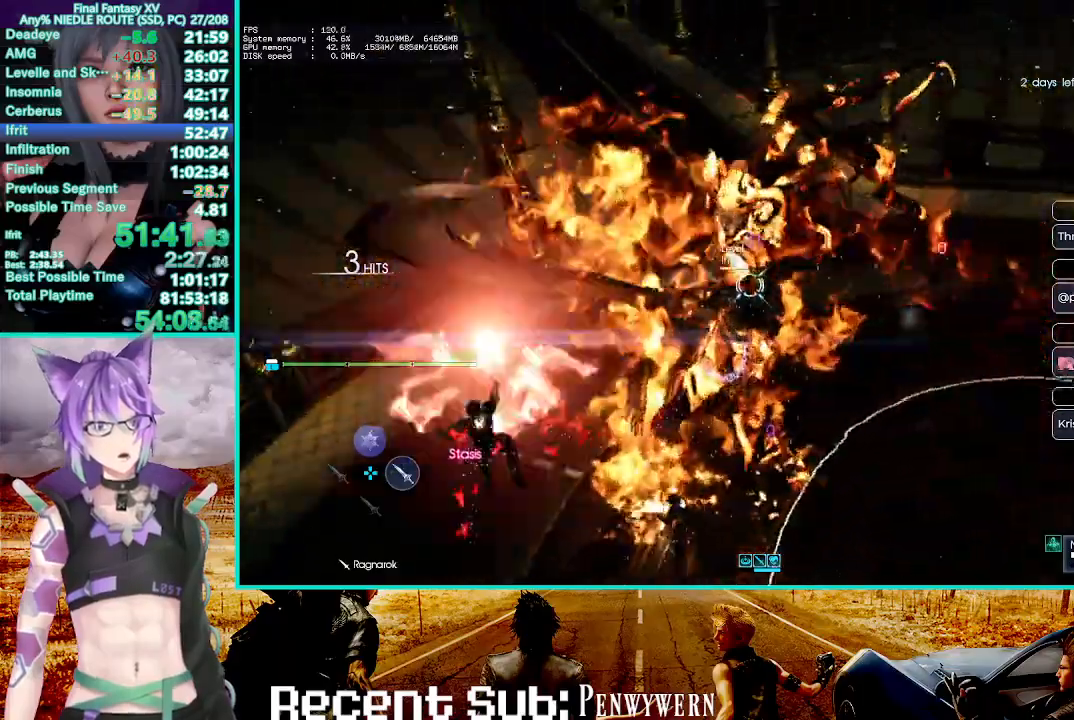
{"buttons": ["CROSS"], "left_stick": "center", "right_stick": "center", "events": [[100, "TRIANGLE", "up"], [133, "R1", "up"], [217, "R2", "down"], [300, "CROSS", "down"], [317, "R2", "up"], [400, "CROSS", "up"], [467, "CROSS", "down"]]}
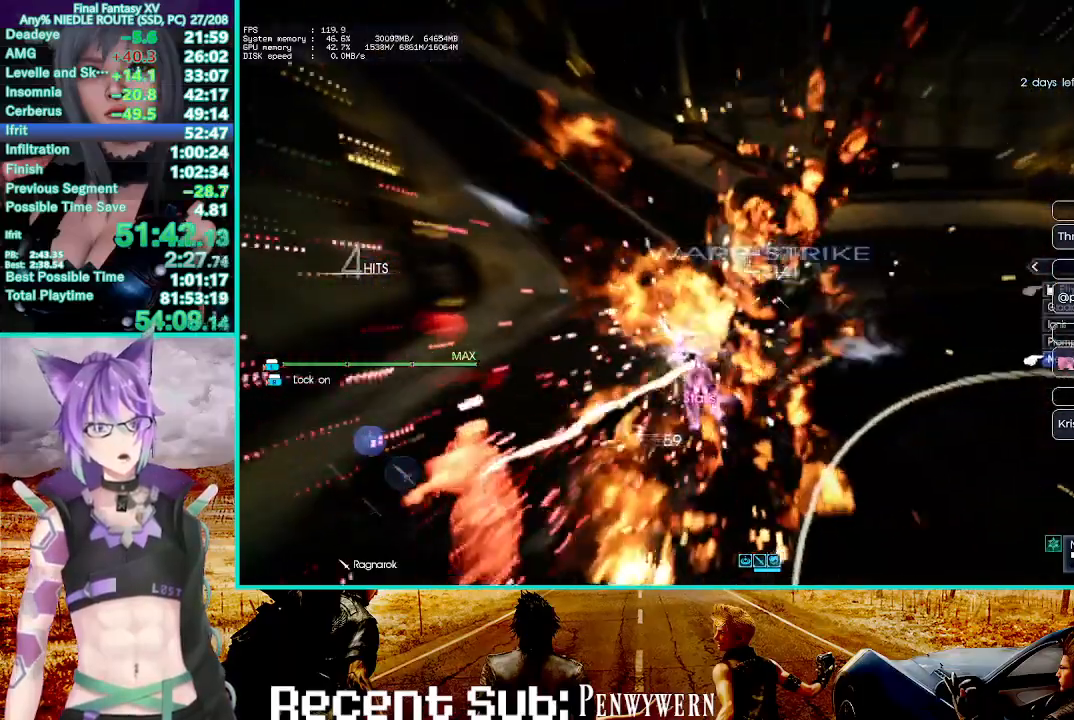
{"buttons": [], "left_stick": "down", "right_stick": "center", "events": [[33, "CROSS", "up"], [317, "left_stick", "down"]]}
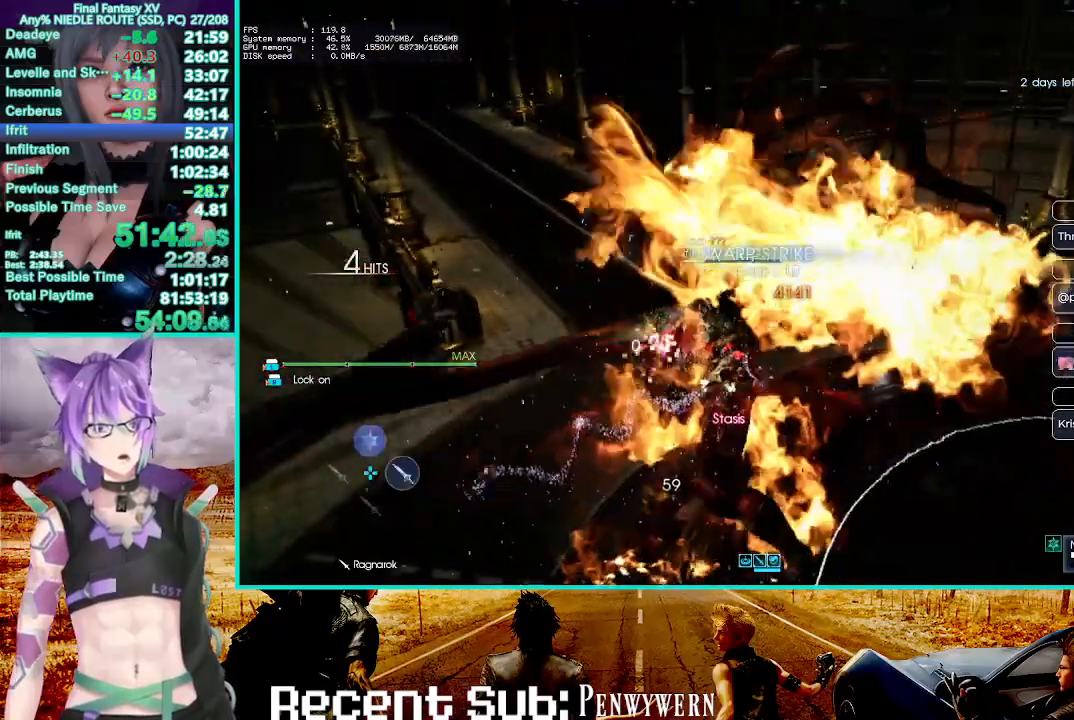
{"buttons": ["SQUARE"], "left_stick": "down", "right_stick": "center", "events": [[417, "SQUARE", "down"]]}
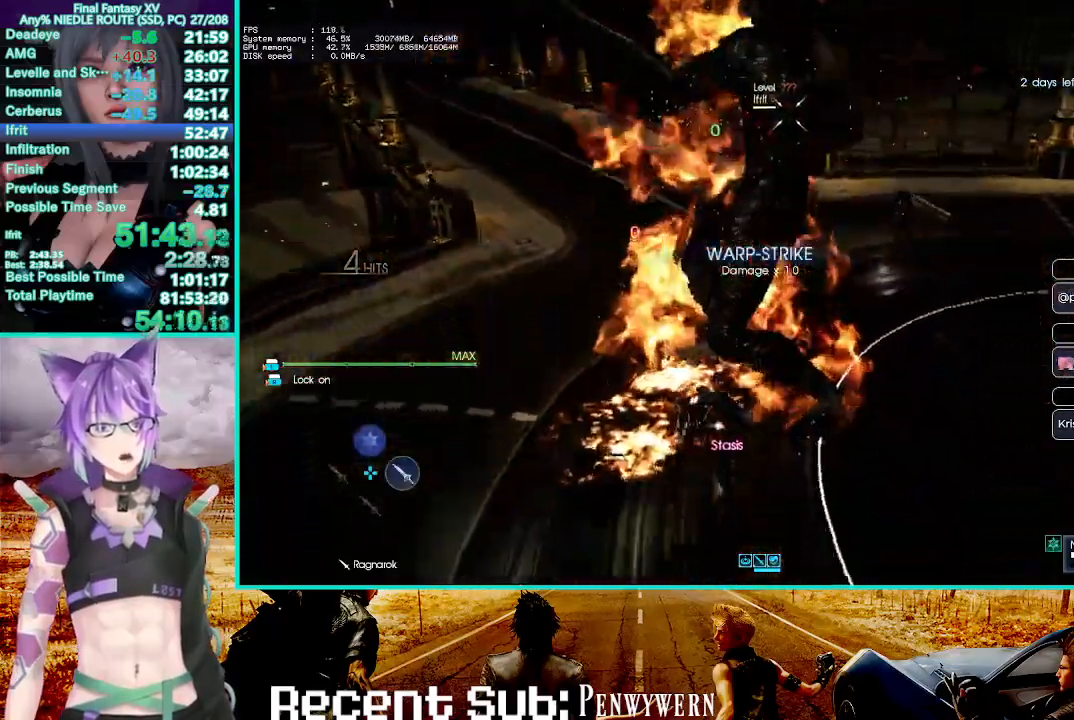
{"buttons": [], "left_stick": "down", "right_stick": "center", "events": [[17, "SQUARE", "up"], [100, "SQUARE", "down"], [183, "SQUARE", "up"], [233, "SQUARE", "down"], [333, "SQUARE", "up"], [383, "SQUARE", "down"], [483, "SQUARE", "up"]]}
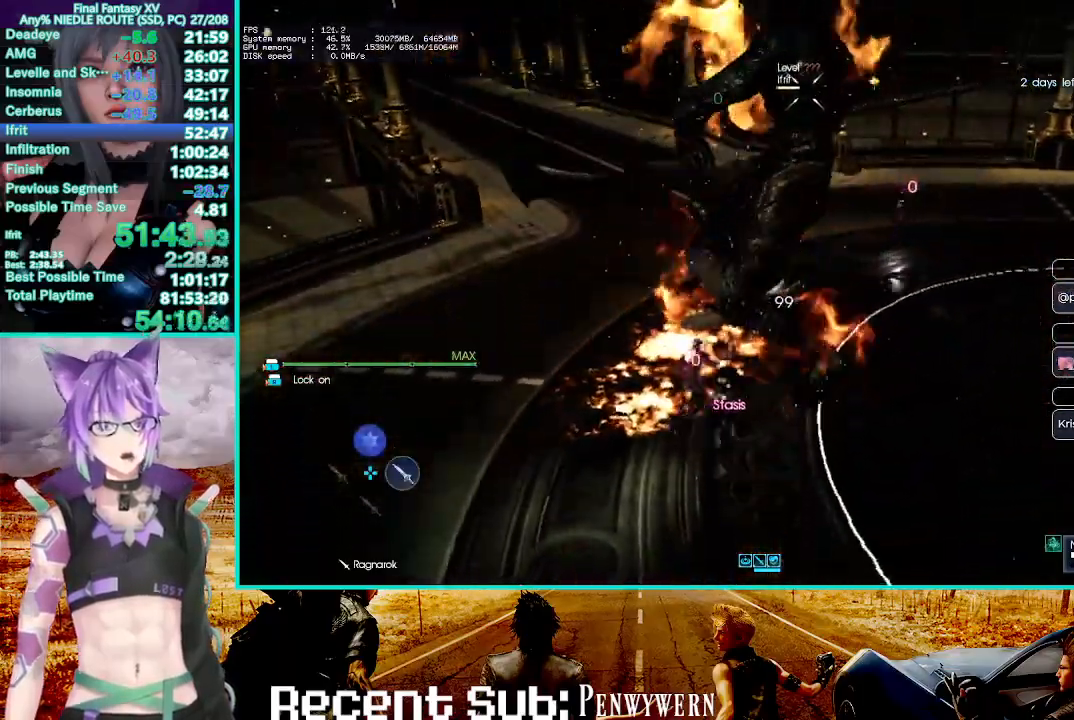
{"buttons": ["SQUARE"], "left_stick": "down", "right_stick": "center", "events": [[33, "SQUARE", "down"], [133, "SQUARE", "up"], [200, "SQUARE", "down"], [267, "SQUARE", "up"], [333, "SQUARE", "down"], [433, "SQUARE", "up"], [483, "SQUARE", "down"]]}
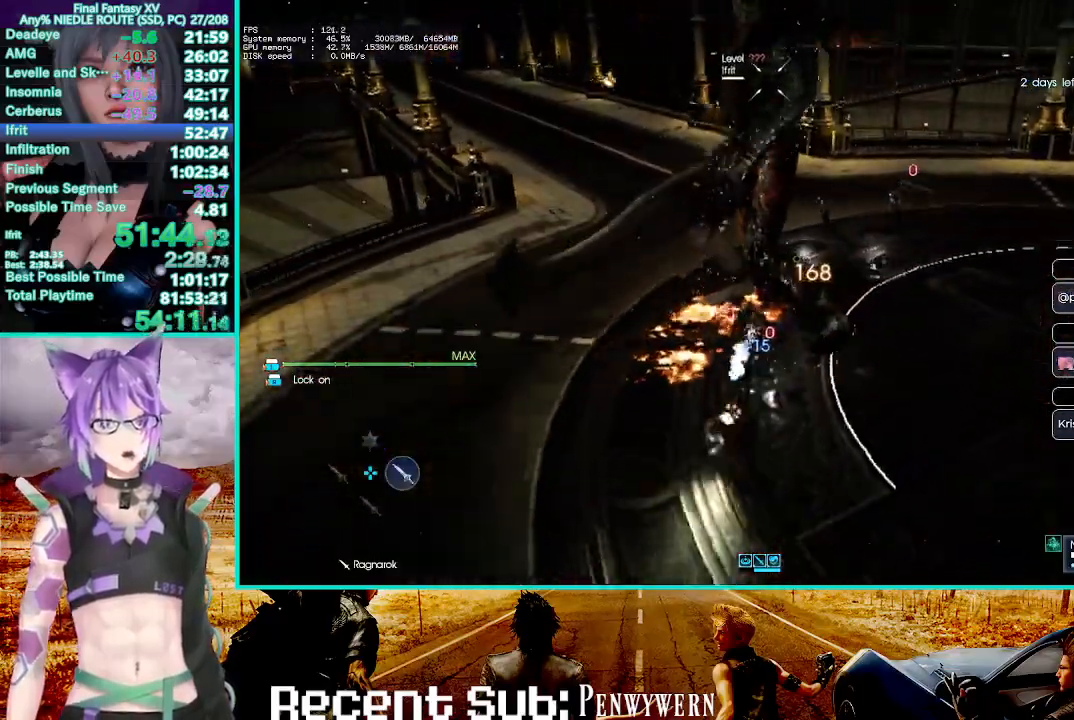
{"buttons": ["CIRCLE", "R1"], "left_stick": "center", "right_stick": "center", "events": [[67, "DPAD_UP", "down"], [100, "SQUARE", "up"], [133, "left_stick", "center"], [167, "DPAD_UP", "up"], [217, "R1", "down"], [267, "CIRCLE", "down"], [367, "CIRCLE", "up"], [450, "CIRCLE", "down"]]}
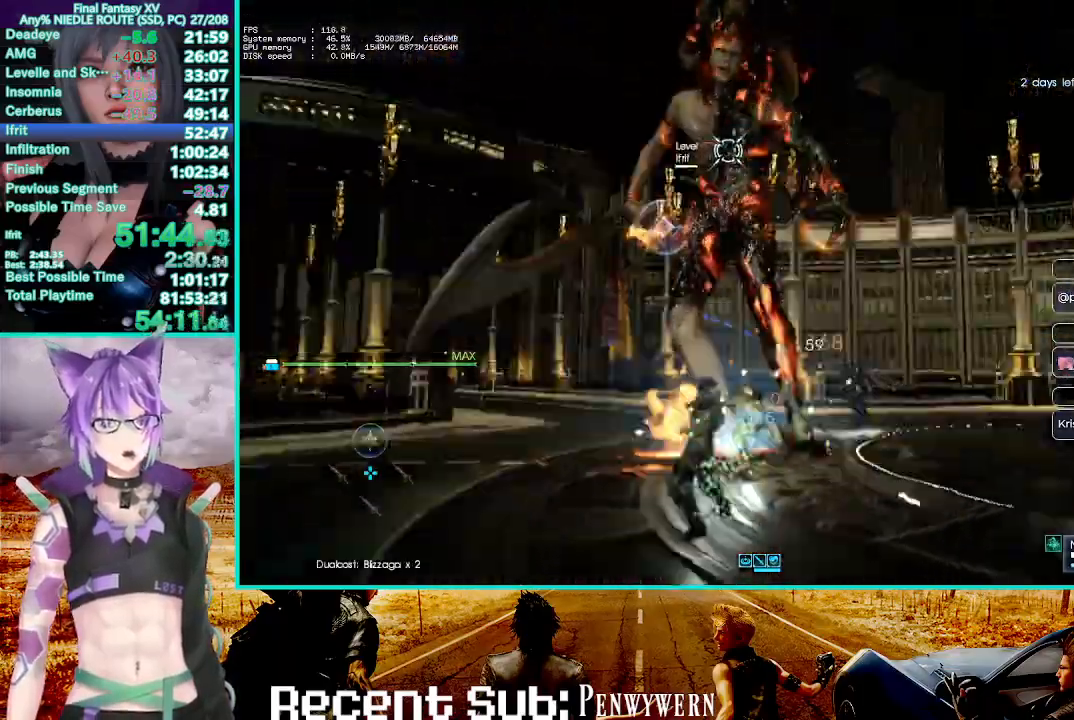
{"buttons": ["CROSS"], "left_stick": "center", "right_stick": "center", "events": [[50, "CIRCLE", "up"], [117, "CIRCLE", "down"], [200, "CIRCLE", "up"], [217, "R1", "up"], [267, "DPAD_RIGHT", "down"], [367, "DPAD_RIGHT", "up"], [450, "CROSS", "down"]]}
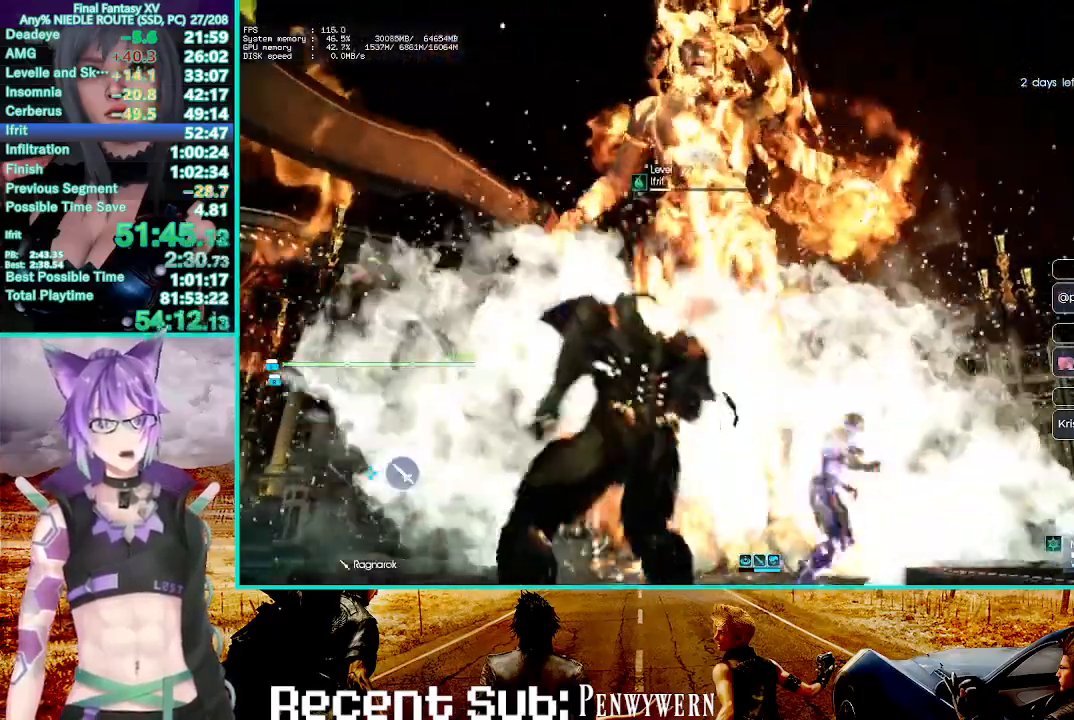
{"buttons": ["TRIANGLE", "R1"], "left_stick": "center", "right_stick": "center", "events": [[17, "left_stick", "down"], [183, "CROSS", "up"], [233, "R1", "down"], [250, "left_stick", "center"], [300, "TRIANGLE", "down"]]}